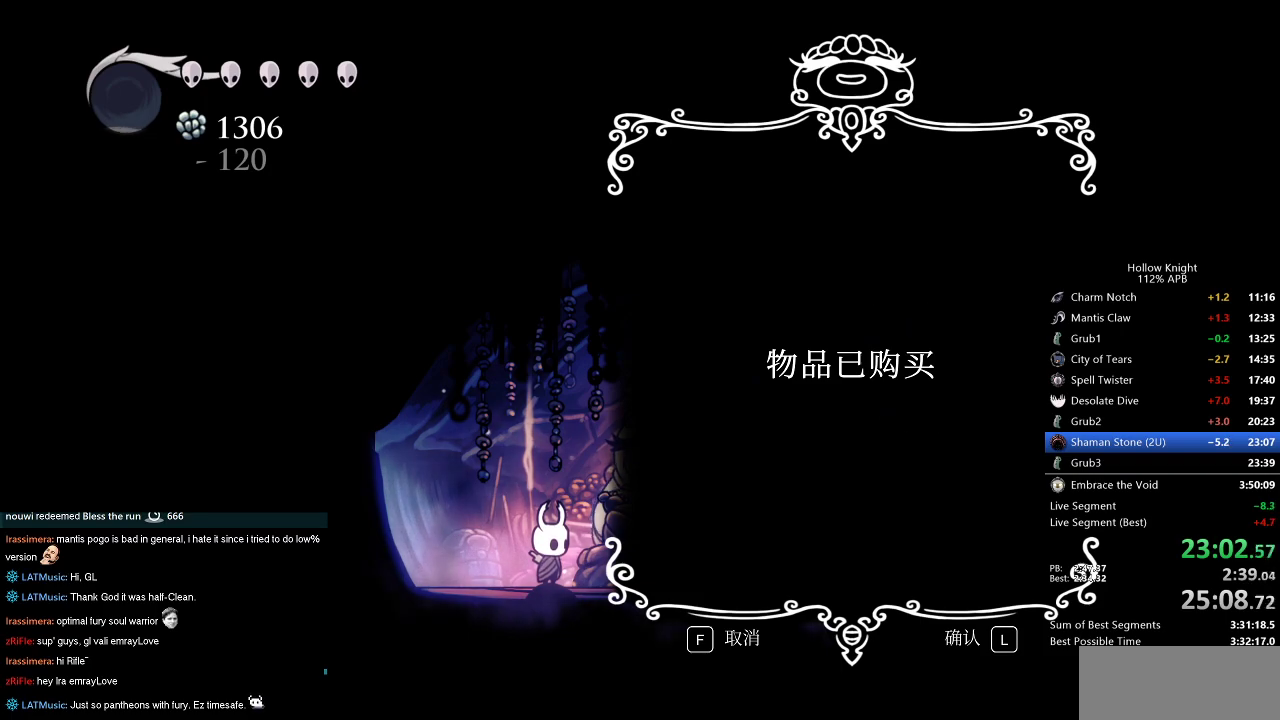
Gameplay with keyboard; each line is a JSON object with the keys held at the frame after it. "events" lists presses ("down") and releases ("up") of "cdash", "dash", "dnail", "down", "heal", "inv", "jump", "left", "nail", "right", "spell" and "up" between this image and that frame as [ms after this image, input, new state], when the widget could be followed in between. No other keys are recorded. Mouse input is not recorded. Key names are as the overlay labels them; some are game actions (e.g. jump) rather than physical keys.
{"keys": [], "events": []}
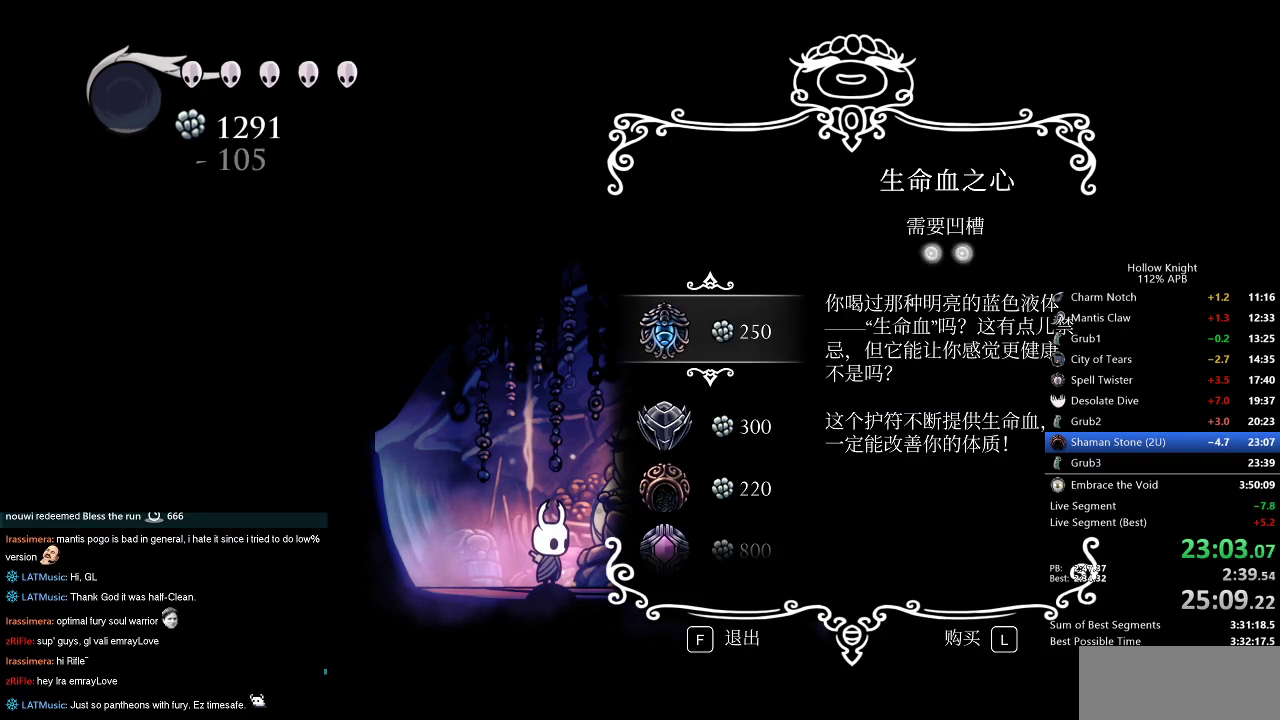
{"keys": ["down"], "events": [[283, "down", "down"], [317, "down", "up"], [417, "down", "down"]]}
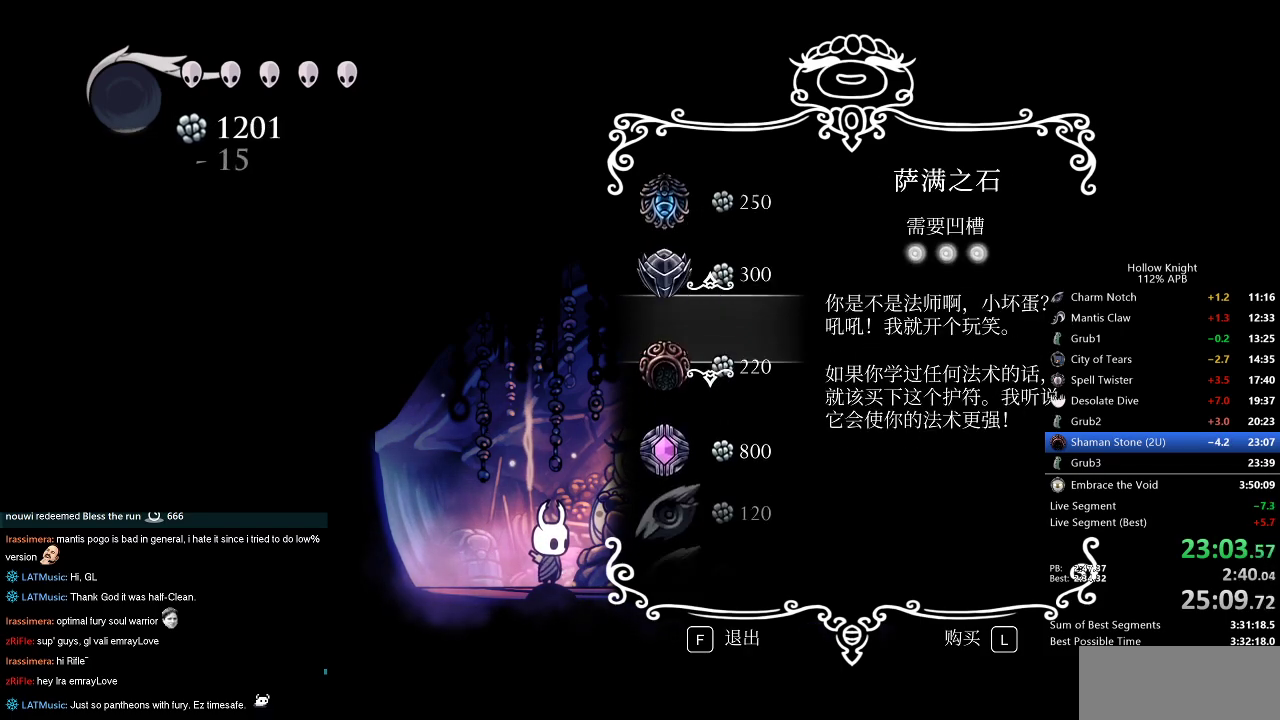
{"keys": [], "events": [[17, "down", "up"], [50, "jump", "down"], [100, "jump", "up"], [200, "jump", "down"], [250, "jump", "up"], [300, "jump", "down"], [383, "jump", "up"], [433, "jump", "down"], [483, "jump", "up"]]}
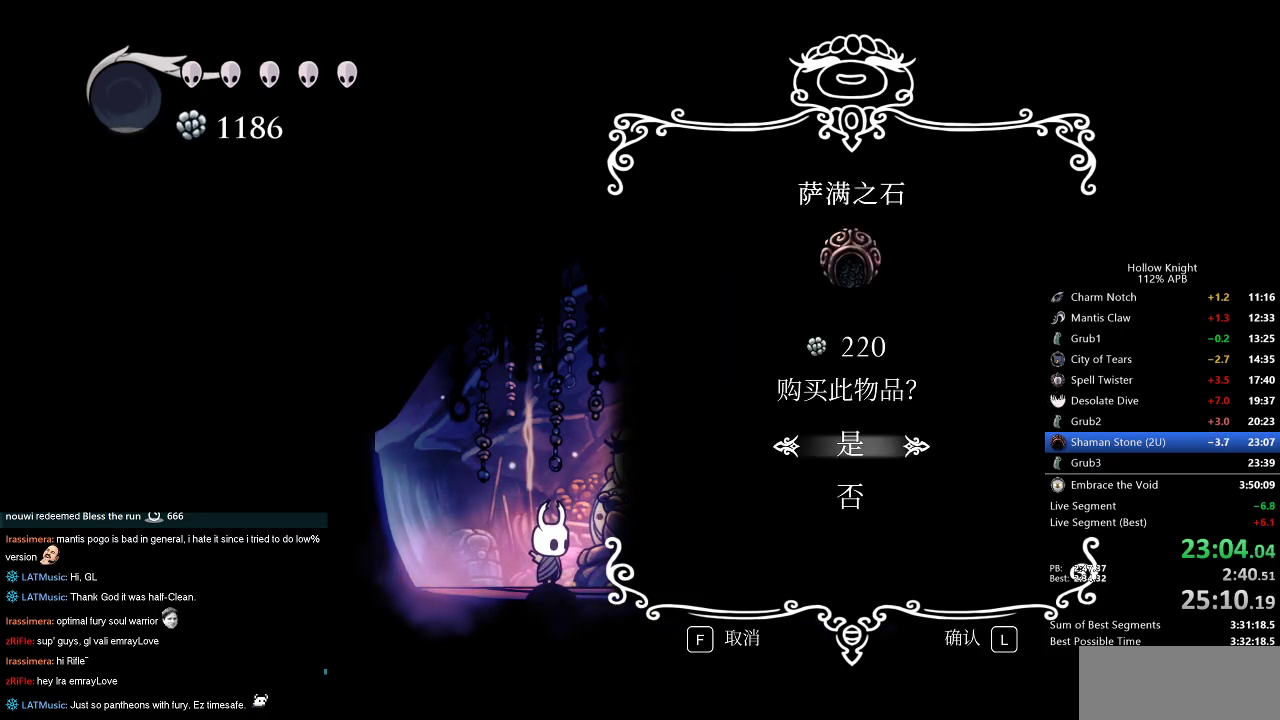
{"keys": [], "events": [[33, "jump", "down"], [67, "jump", "up"], [167, "jump", "down"], [217, "jump", "up"], [267, "jump", "down"], [300, "jump", "up"]]}
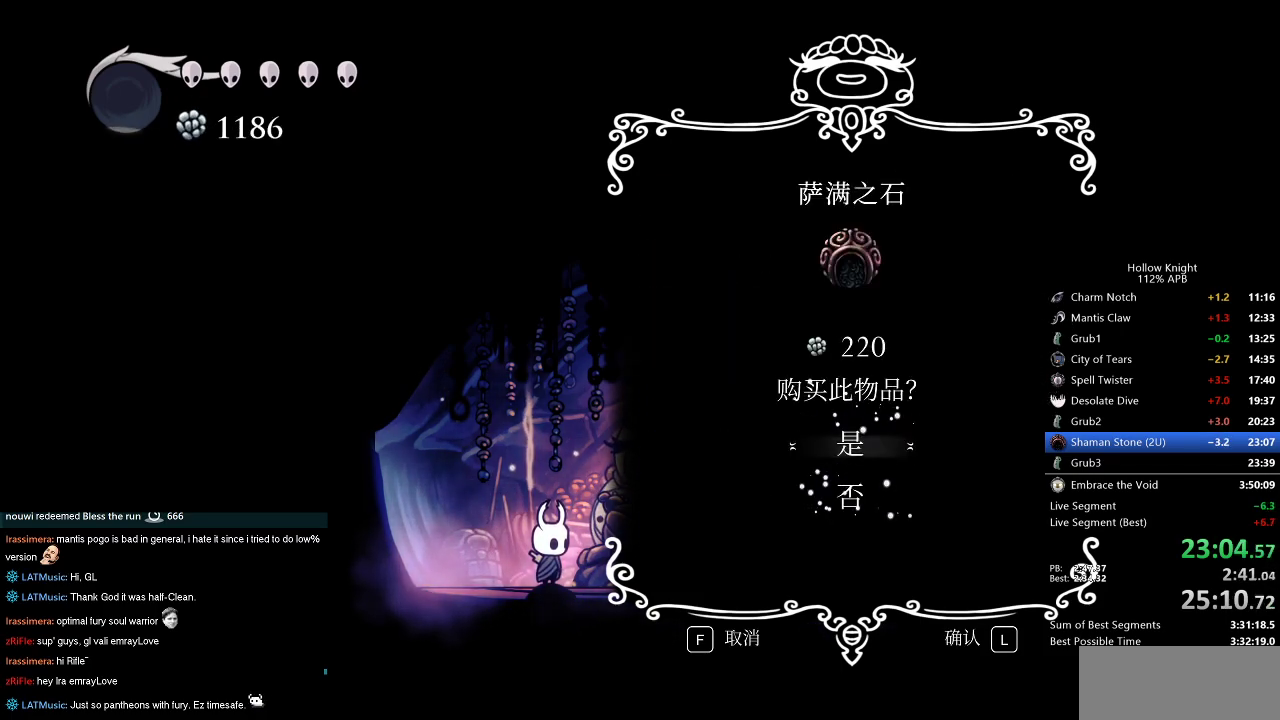
{"keys": [], "events": []}
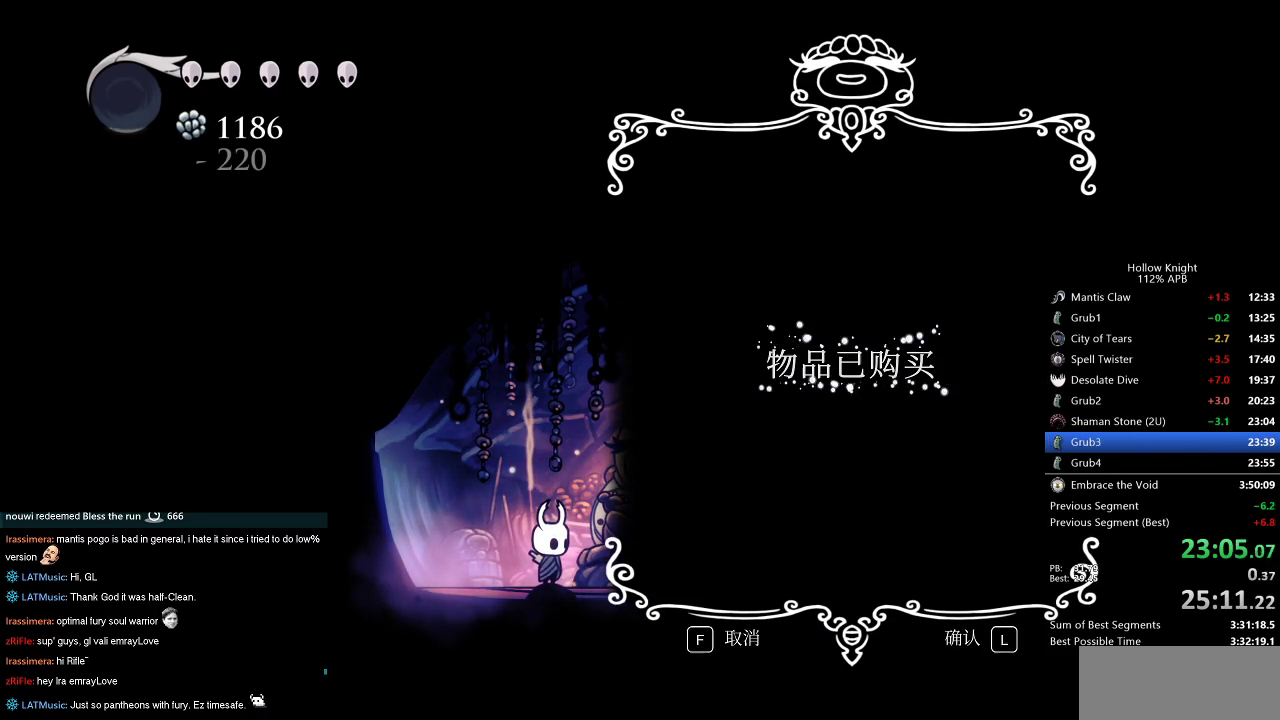
{"keys": [], "events": []}
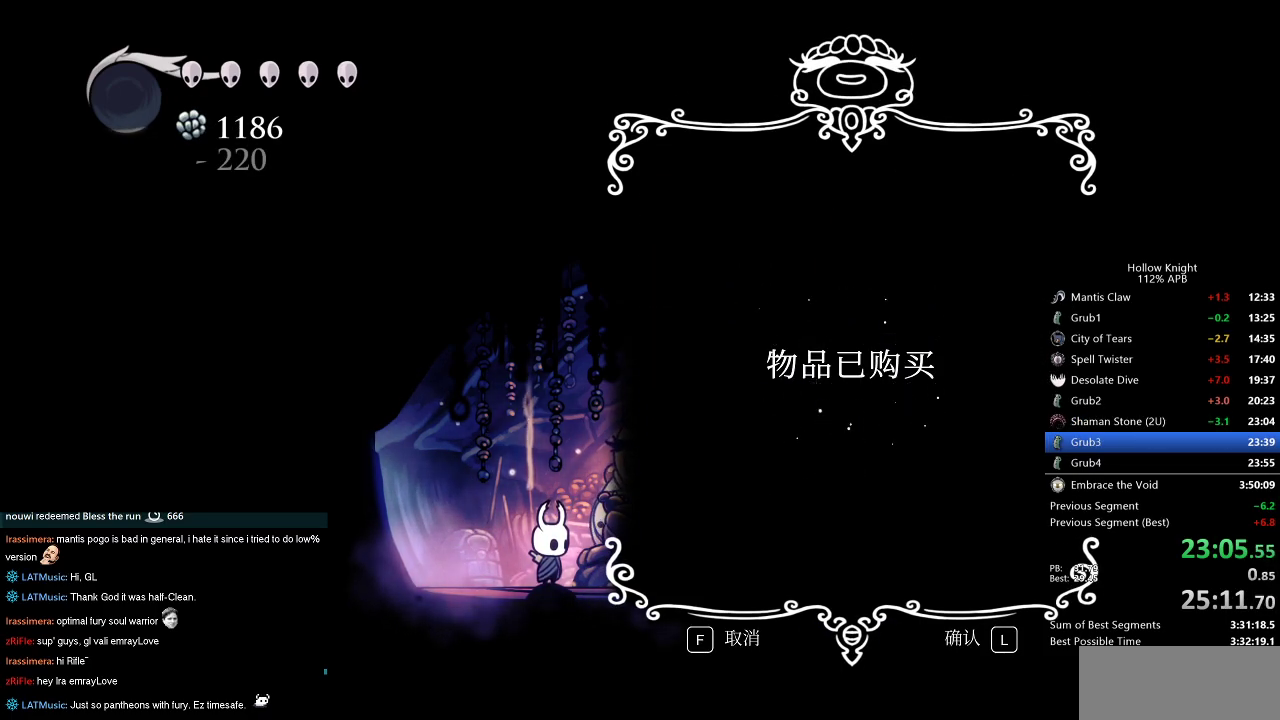
{"keys": [], "events": []}
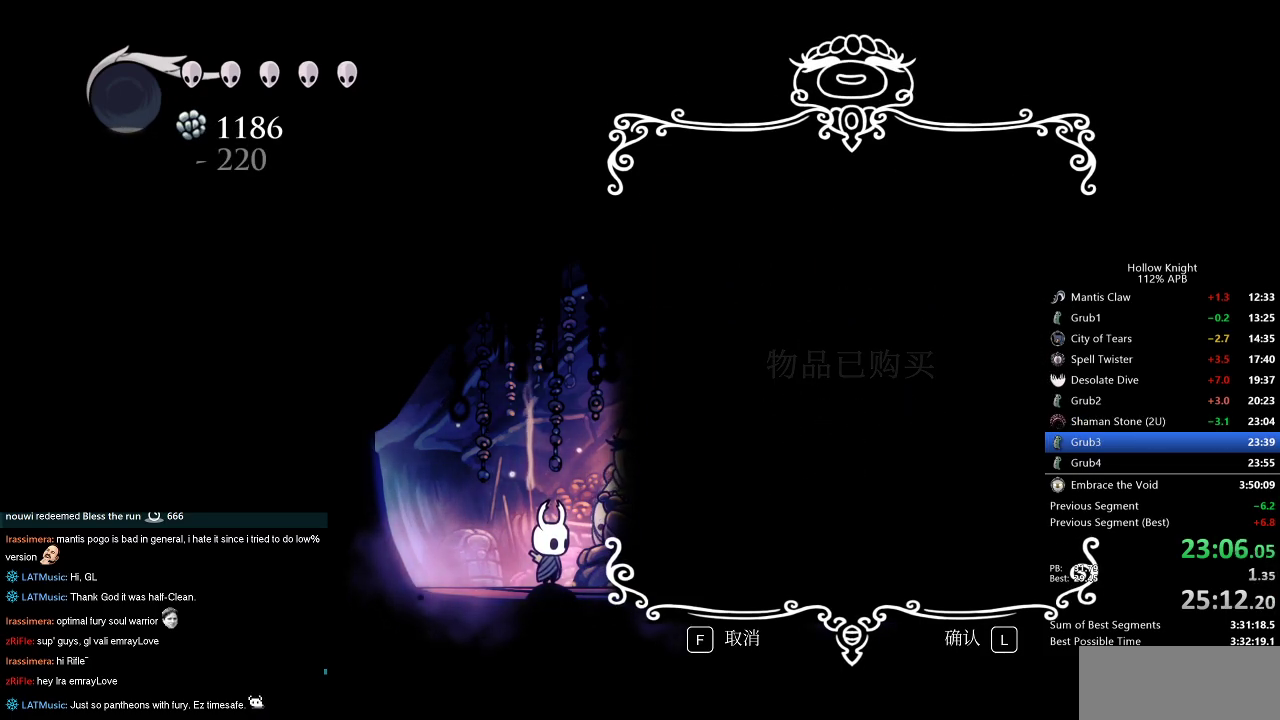
{"keys": ["down"], "events": [[433, "down", "down"]]}
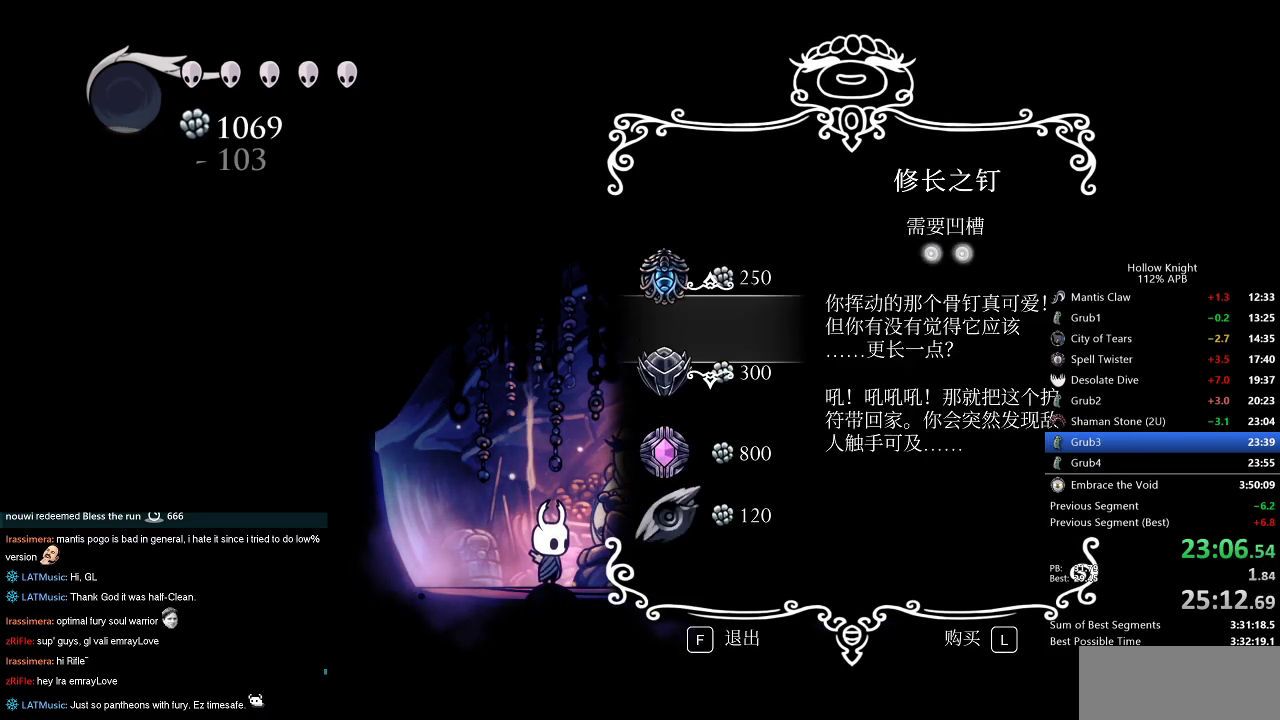
{"keys": [], "events": [[17, "down", "up"], [67, "down", "down"], [150, "down", "up"], [200, "down", "down"], [300, "down", "up"], [383, "jump", "down"], [433, "jump", "up"]]}
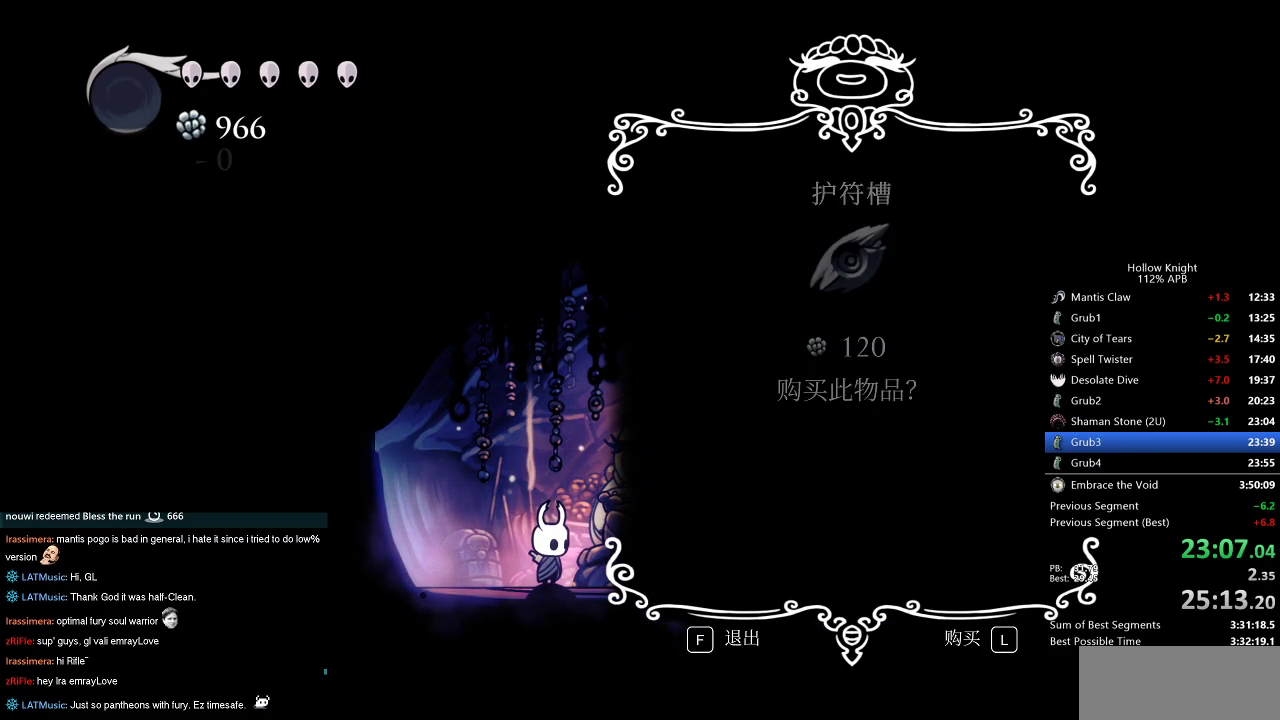
{"keys": ["jump"], "events": [[33, "jump", "down"], [83, "jump", "up"], [183, "jump", "down"], [217, "jump", "up"], [267, "jump", "down"], [317, "jump", "up"], [350, "jump", "down"]]}
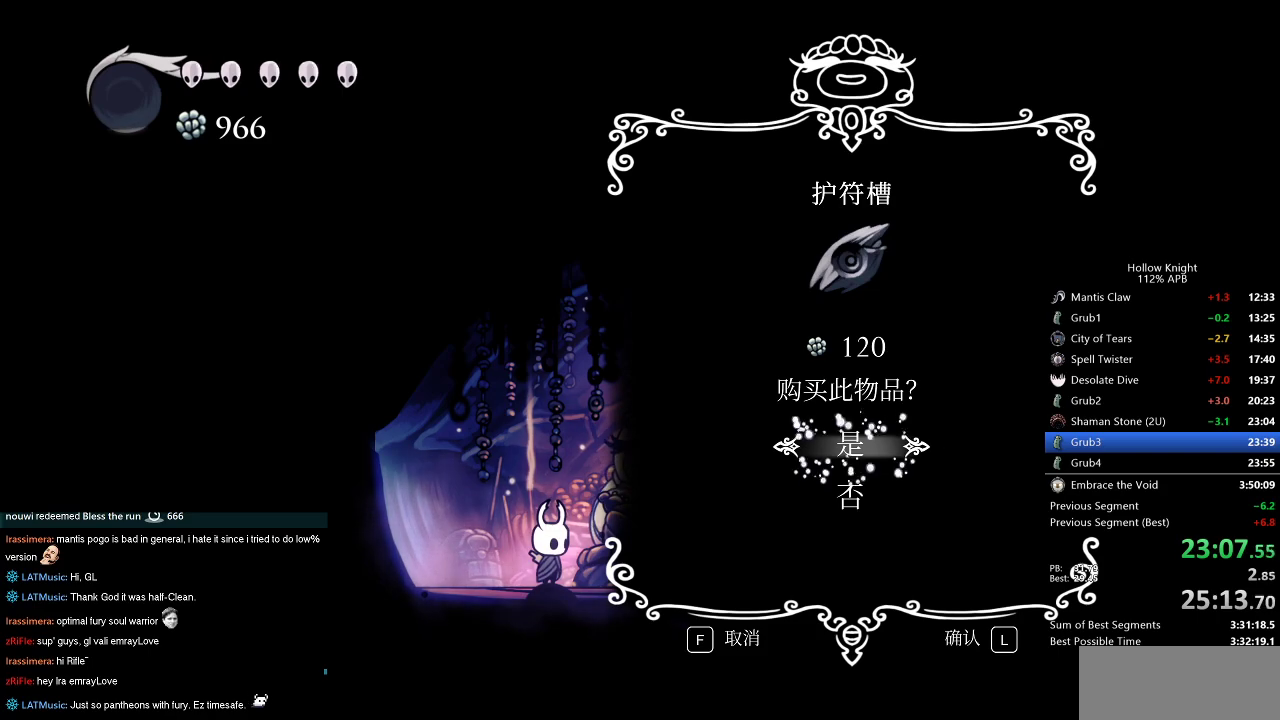
{"keys": [], "events": [[17, "jump", "up"]]}
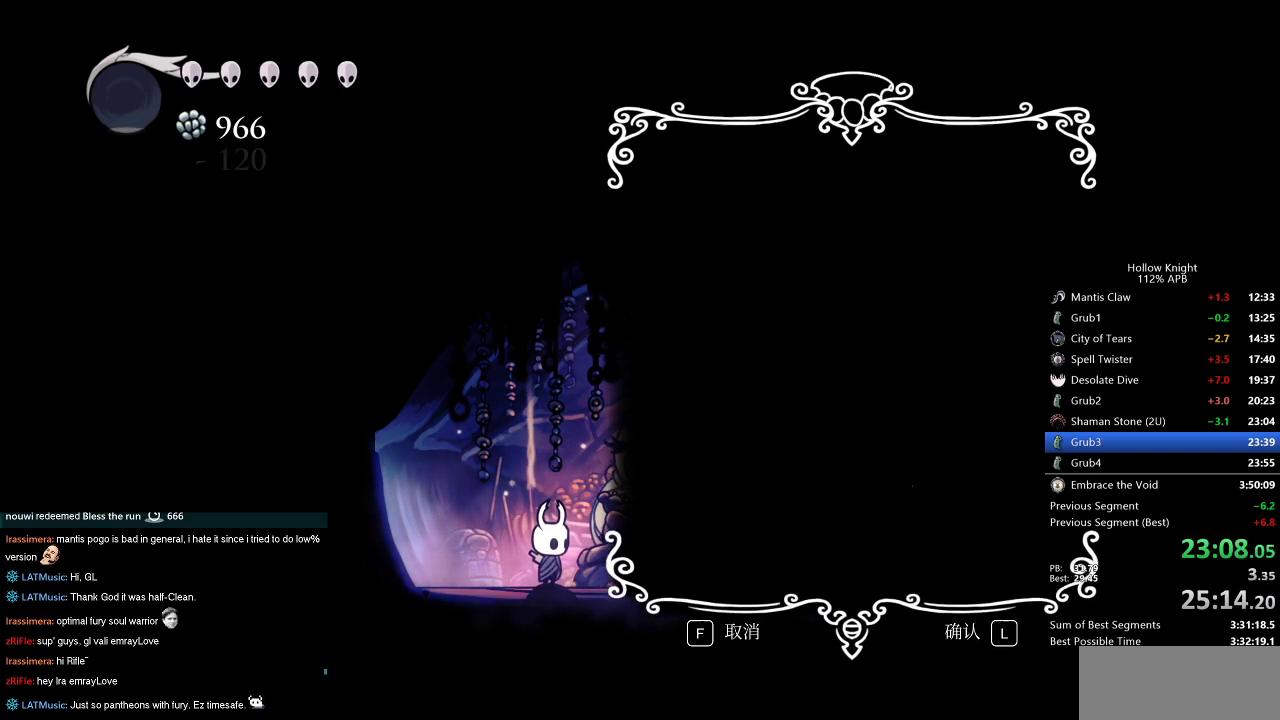
{"keys": [], "events": []}
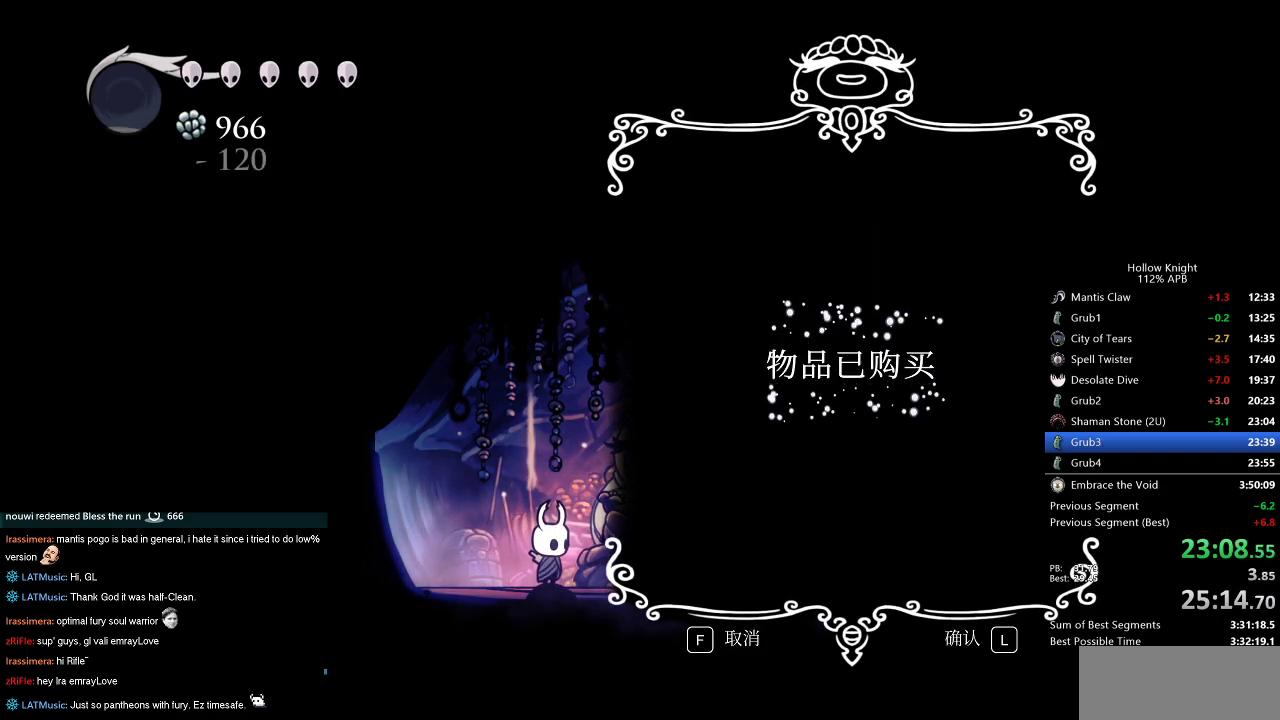
{"keys": [], "events": []}
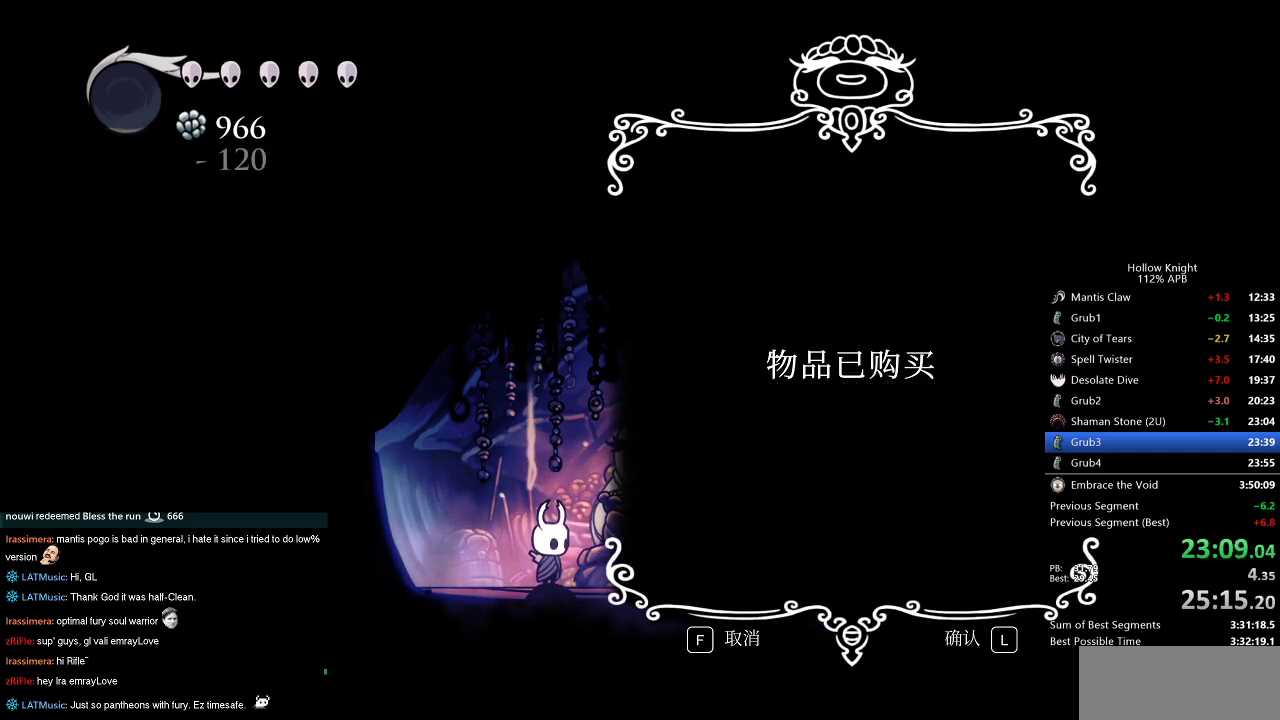
{"keys": [], "events": []}
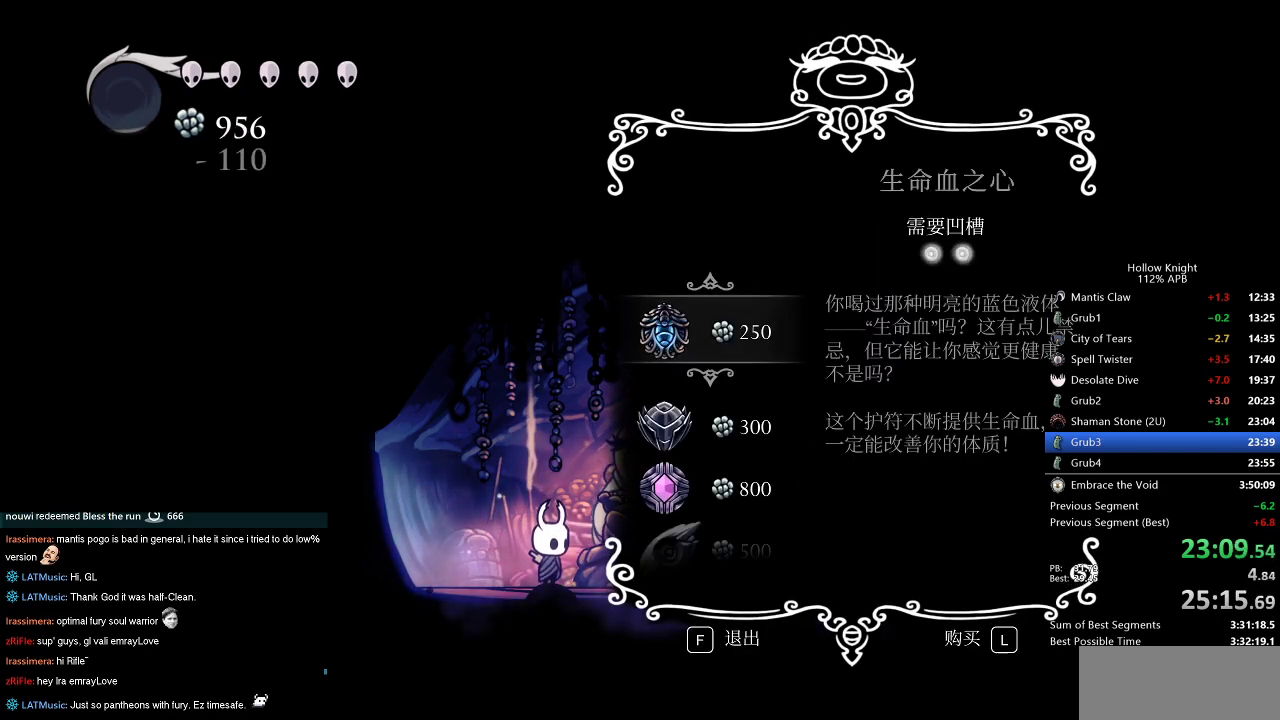
{"keys": ["dash", "left"], "events": [[250, "heal", "down"], [300, "heal", "up"], [300, "left", "down"], [350, "dash", "down"], [433, "dash", "up"], [483, "dash", "down"]]}
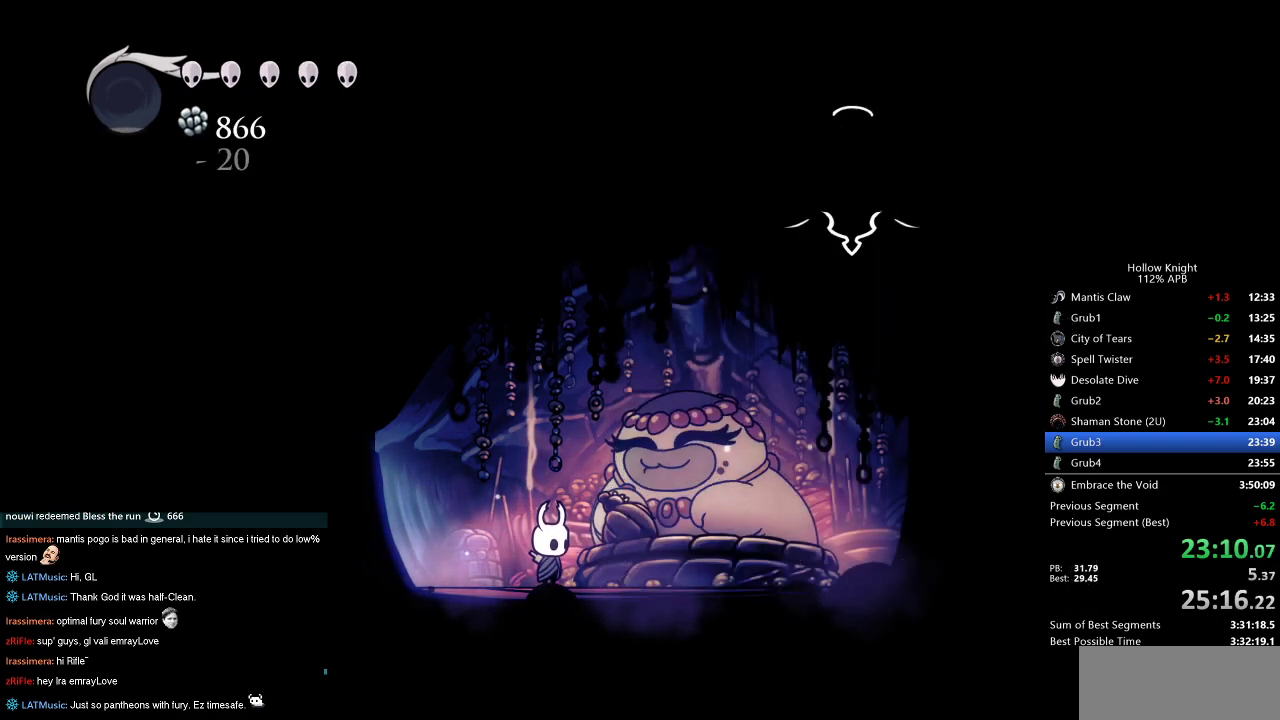
{"keys": ["dash", "left"], "events": [[33, "dash", "up"], [117, "dash", "down"], [183, "dash", "up"], [217, "dash", "down"], [267, "dash", "up"], [367, "dash", "down"], [400, "dash", "up"], [450, "dash", "down"]]}
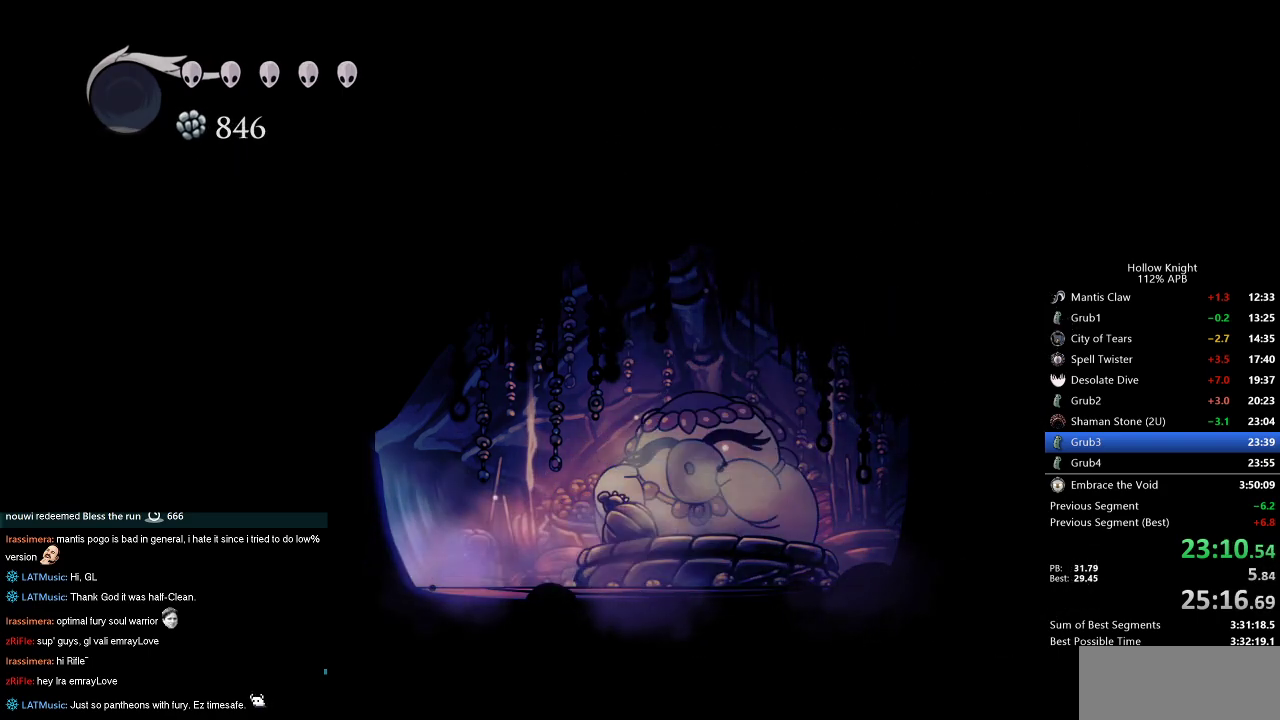
{"keys": ["left"], "events": [[50, "dash", "up"]]}
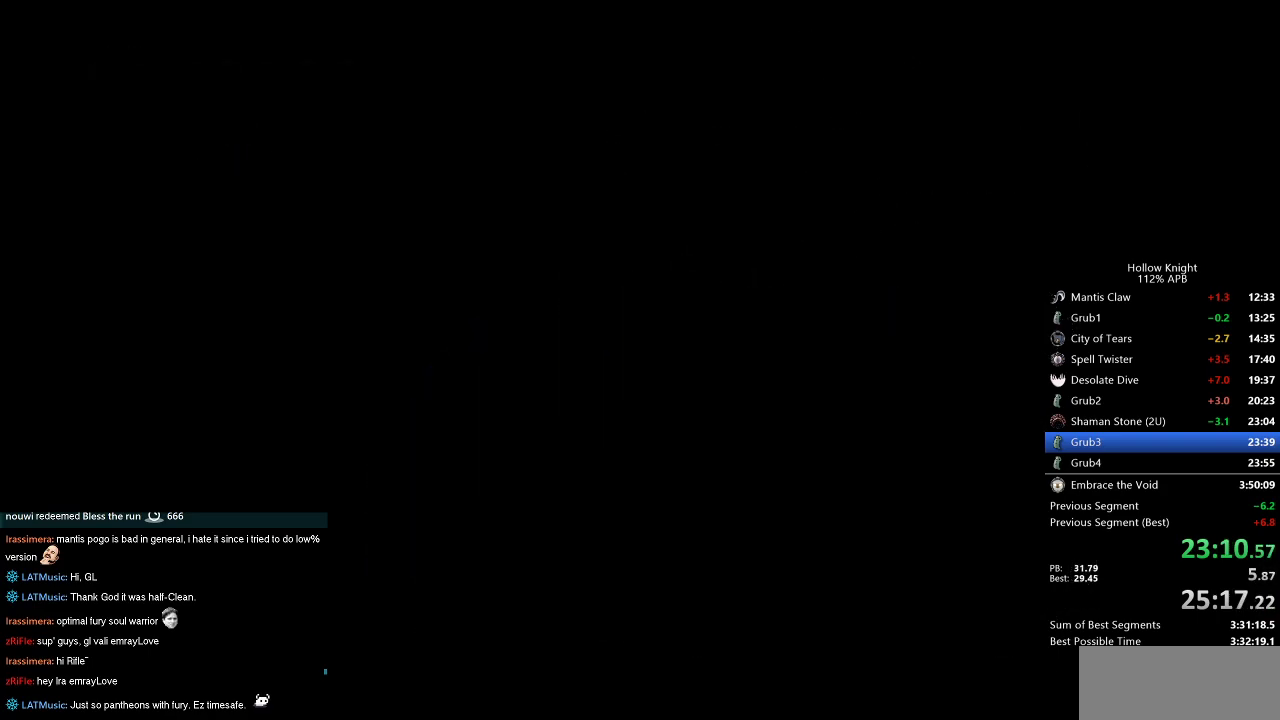
{"keys": ["left"], "events": []}
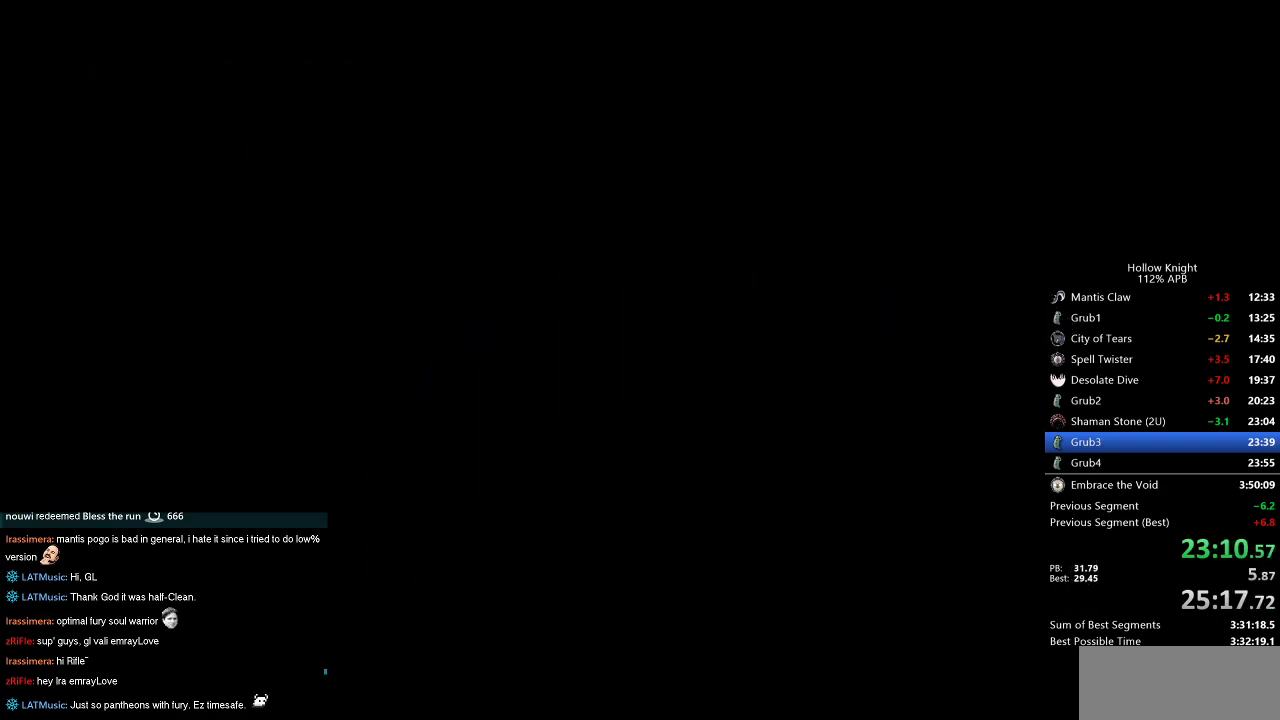
{"keys": ["left"], "events": []}
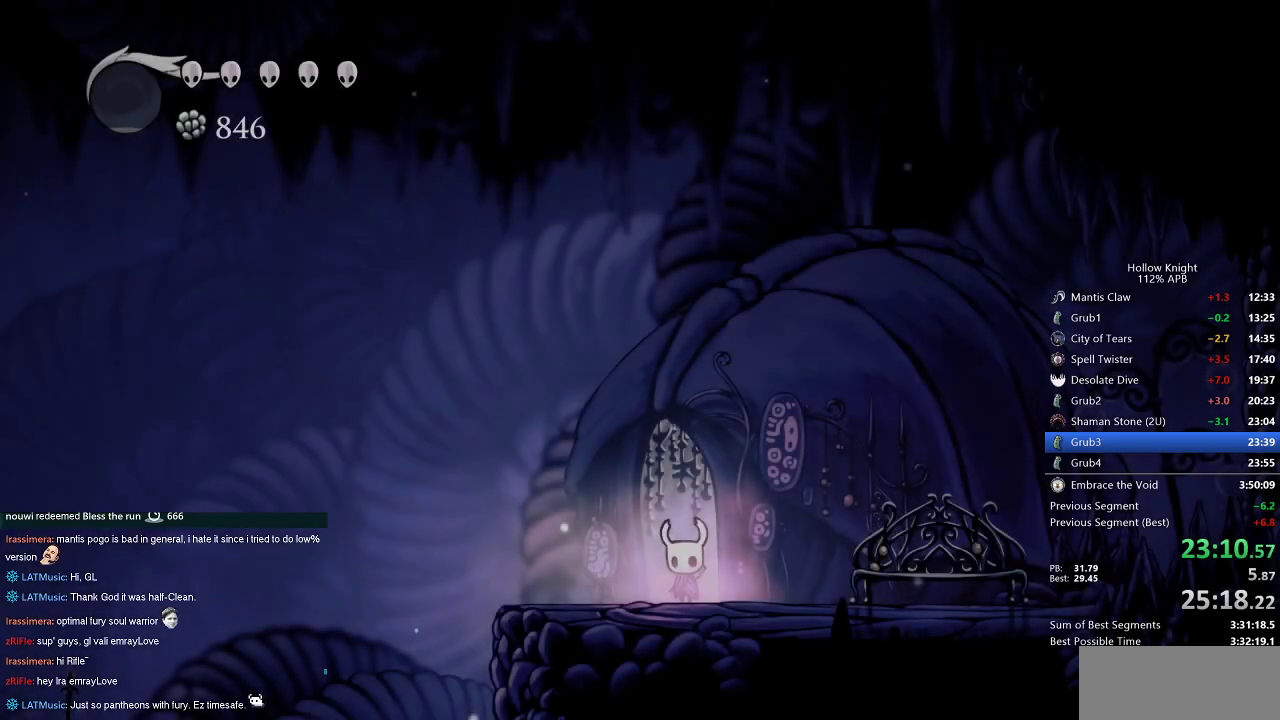
{"keys": ["left"], "events": [[367, "dash", "down"], [483, "dash", "up"]]}
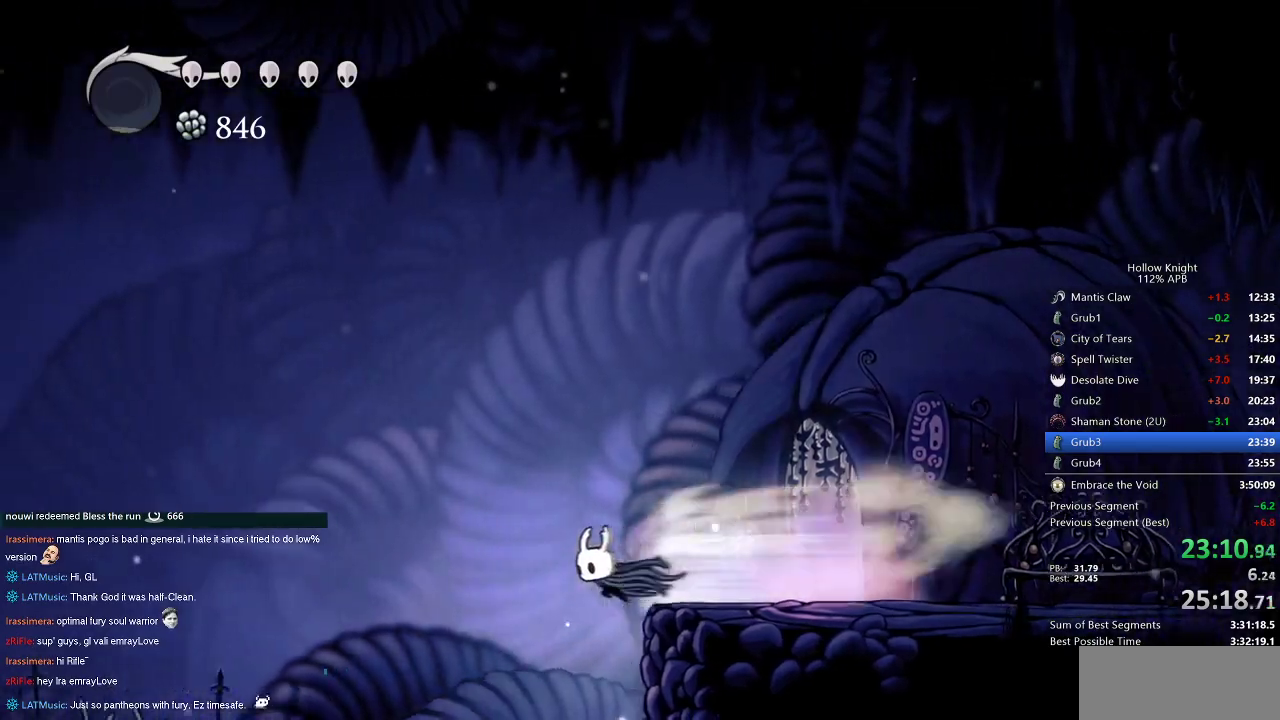
{"keys": ["dash", "left"], "events": [[450, "dash", "down"]]}
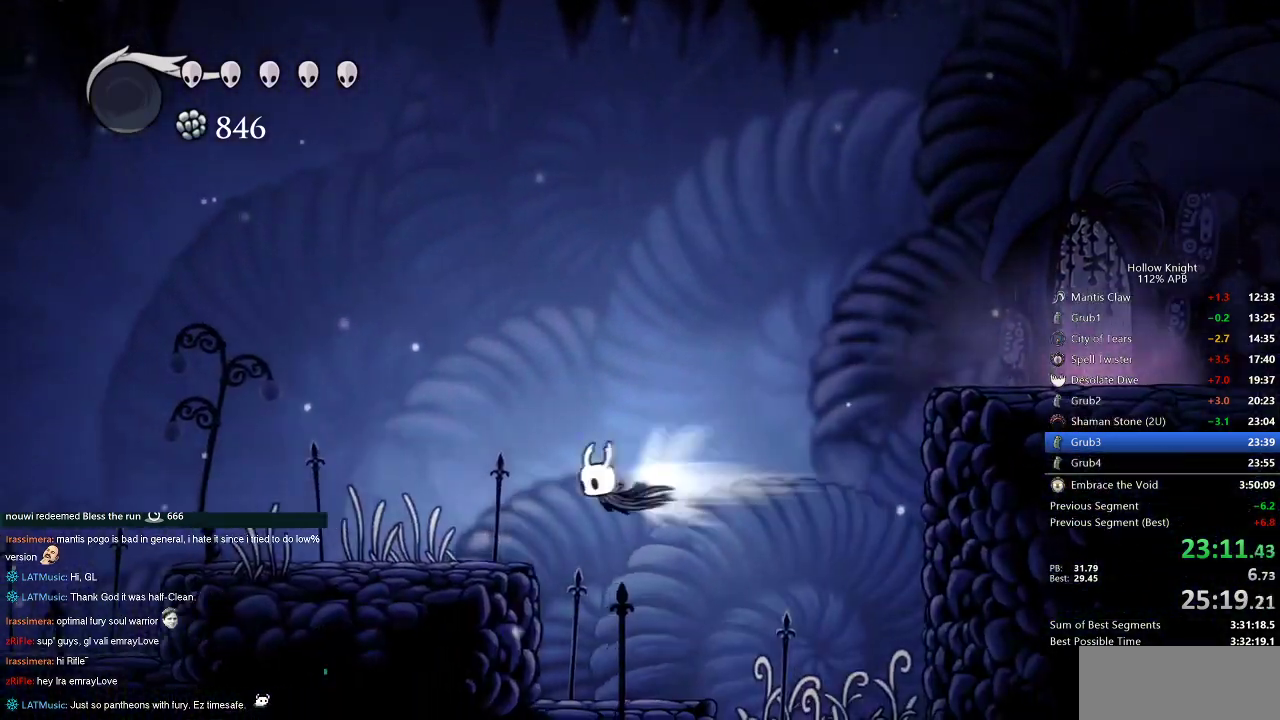
{"keys": ["left"], "events": [[83, "dash", "up"]]}
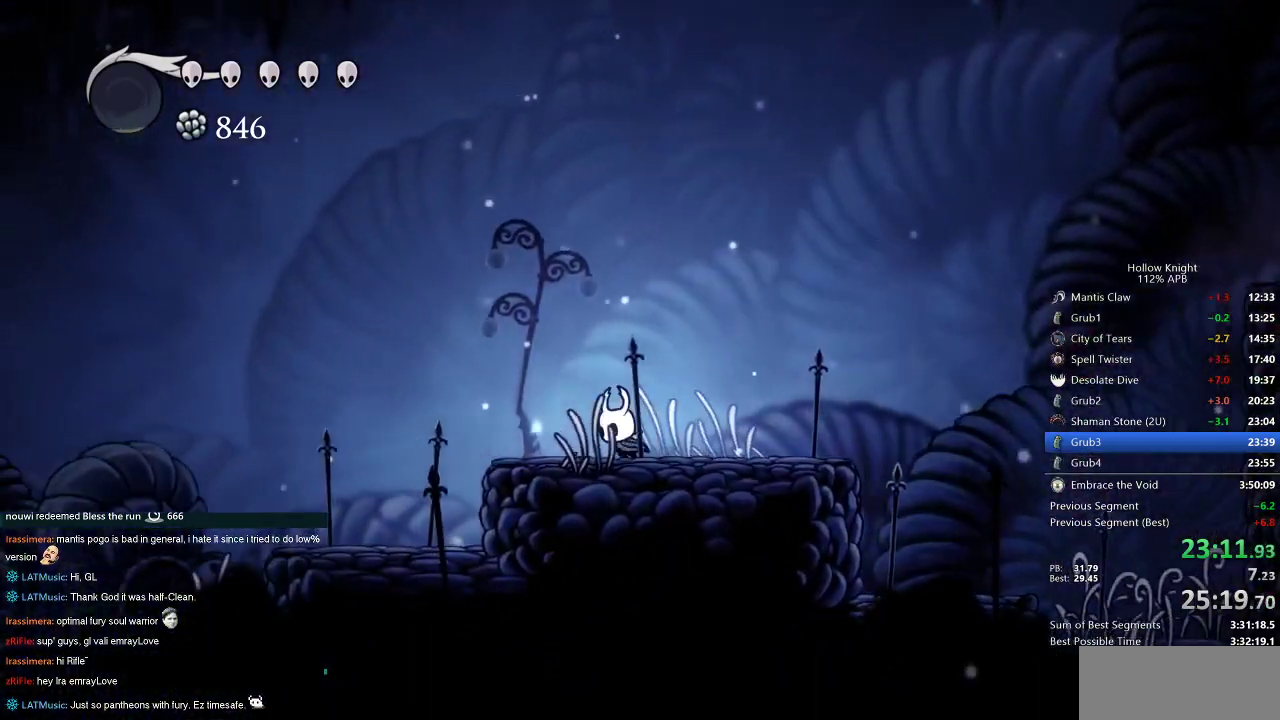
{"keys": ["left"], "events": [[150, "dash", "down"], [333, "dash", "up"]]}
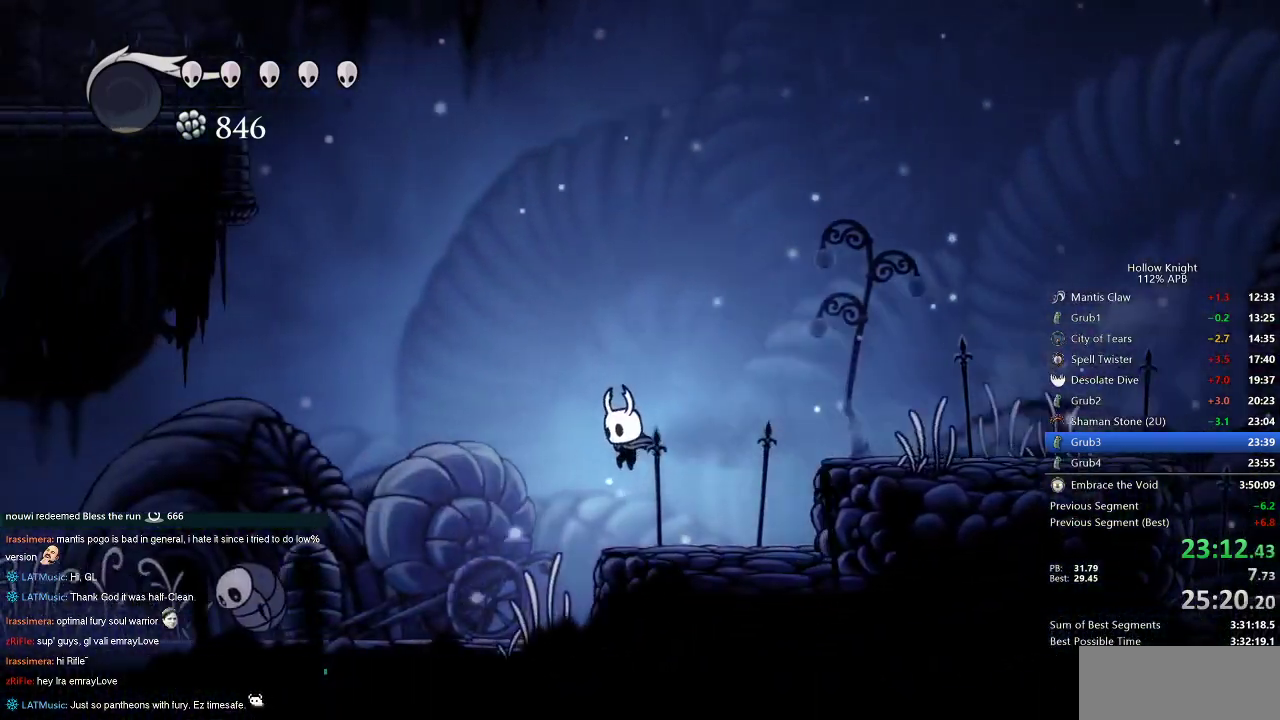
{"keys": ["dash", "left"], "events": [[117, "down", "down"], [167, "nail", "down"], [250, "down", "up"], [383, "dash", "down"], [383, "nail", "up"]]}
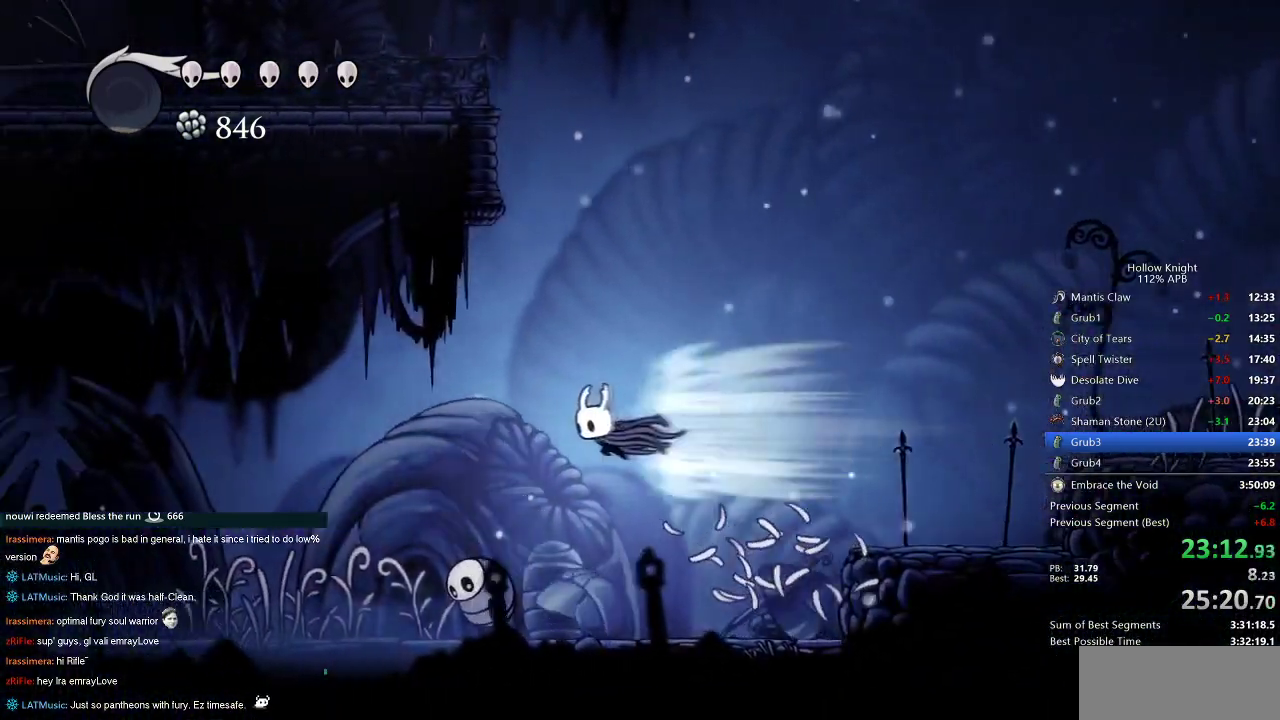
{"keys": ["left", "nail"], "events": [[33, "dash", "up"], [317, "down", "down"], [400, "nail", "down"], [450, "down", "up"]]}
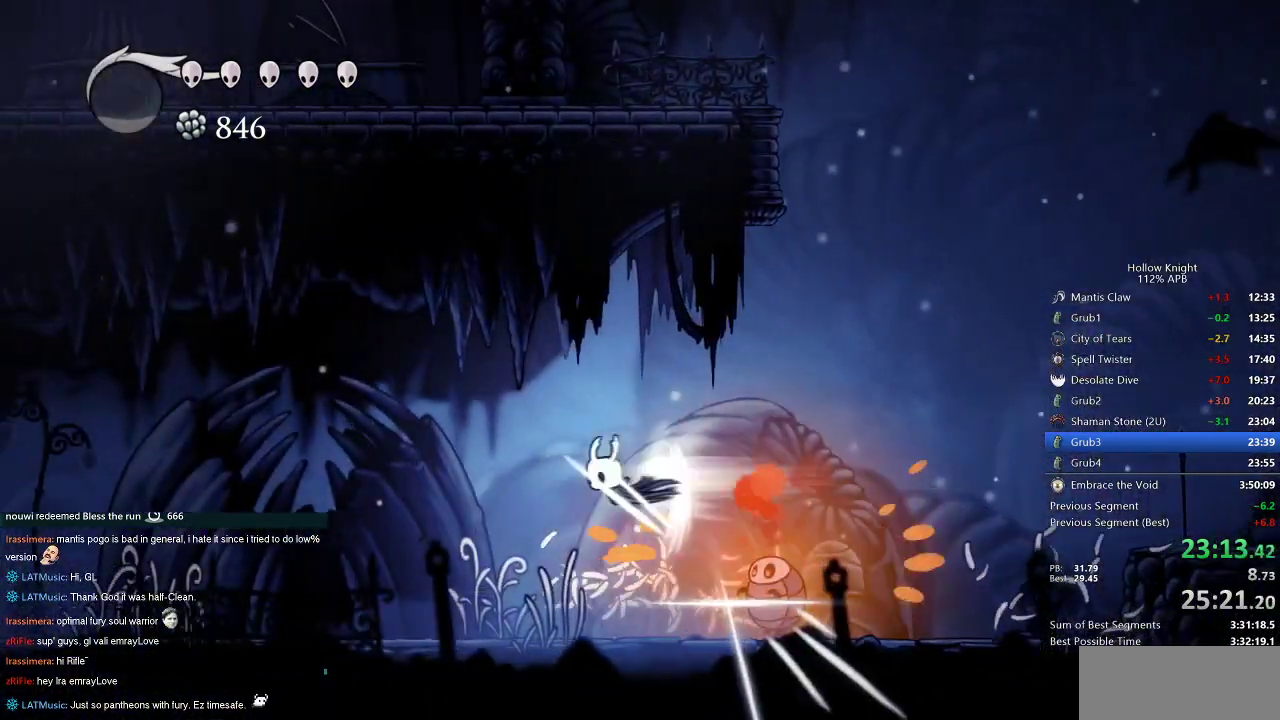
{"keys": ["left"], "events": [[33, "dash", "down"], [33, "nail", "up"], [100, "dash", "up"]]}
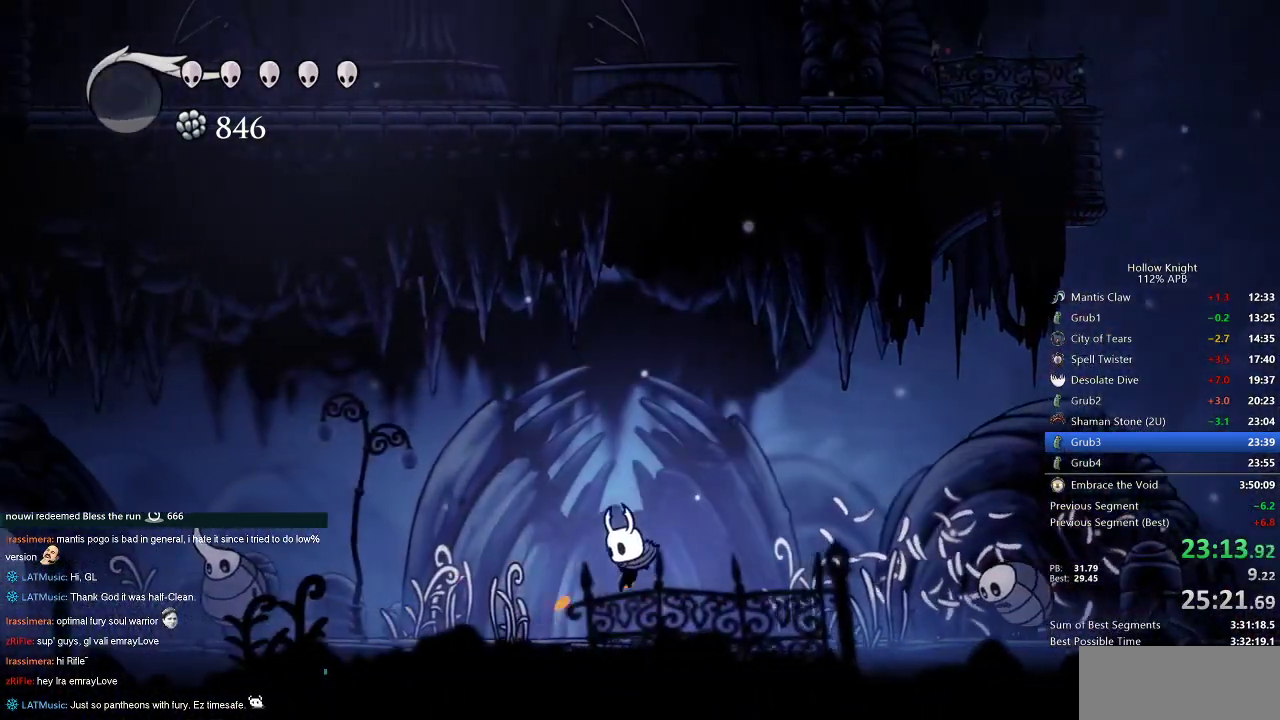
{"keys": ["left"], "events": [[150, "jump", "down"], [433, "jump", "up"]]}
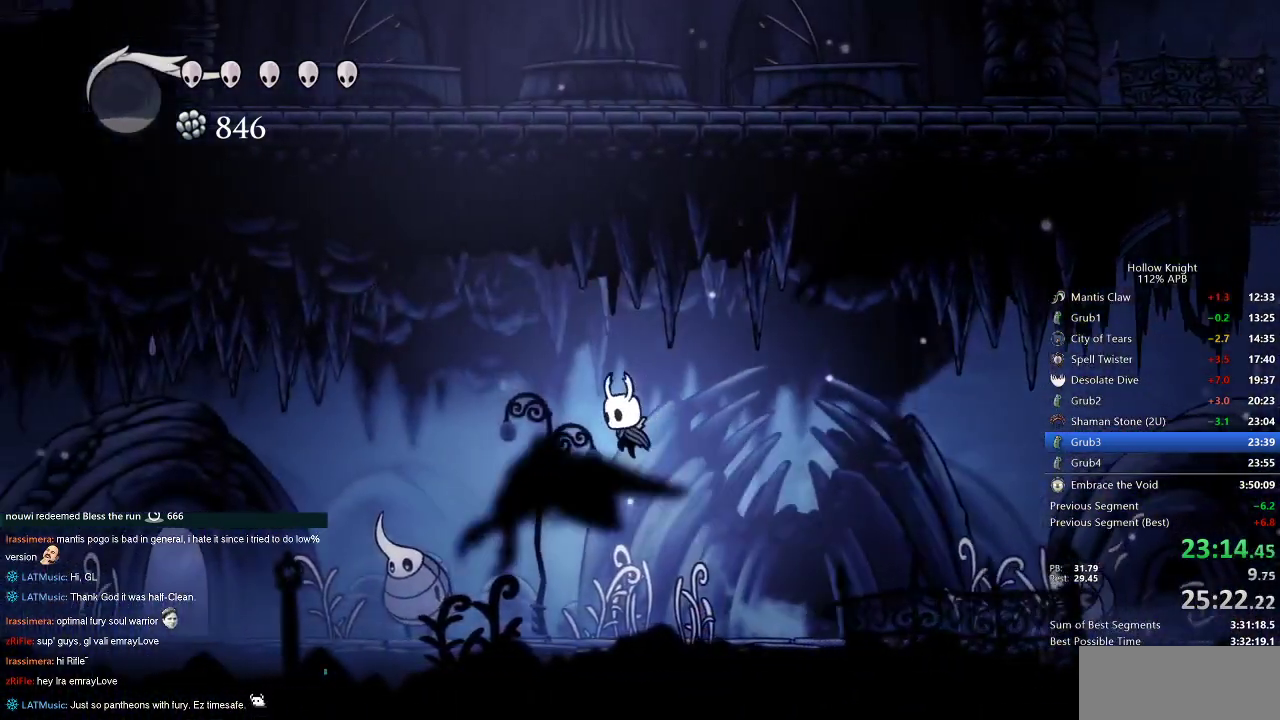
{"keys": ["left"], "events": [[67, "dash", "down"], [233, "dash", "up"]]}